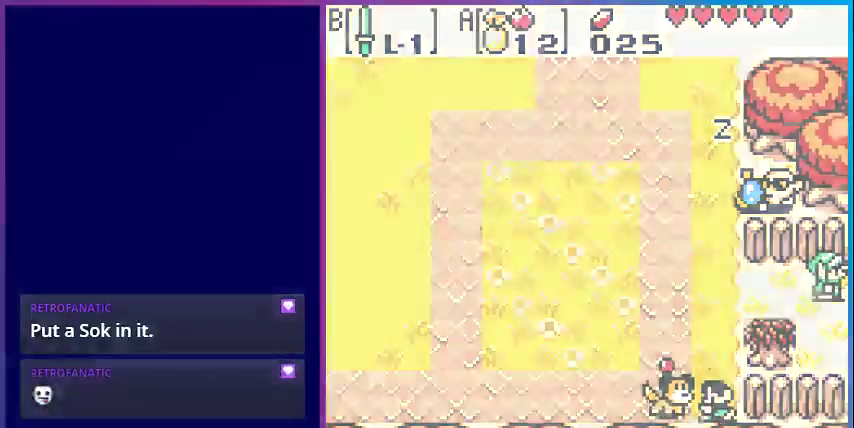
Gameplay with a controller (Nintendo layout); each line is a JSON object with the inputs held at the frame after it. "events" lists button and stick changes between this image and that frame as [ms after this image, input, new state], when the widget could be followed in between. Not read: L3 R3.
{"buttons": [], "events": [[200, "DPAD_RIGHT", "up"]]}
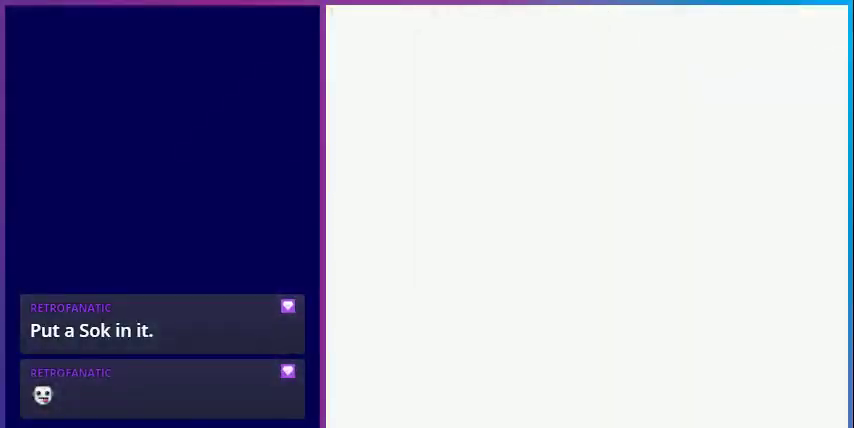
{"buttons": ["DPAD_RIGHT"], "events": [[167, "DPAD_RIGHT", "down"]]}
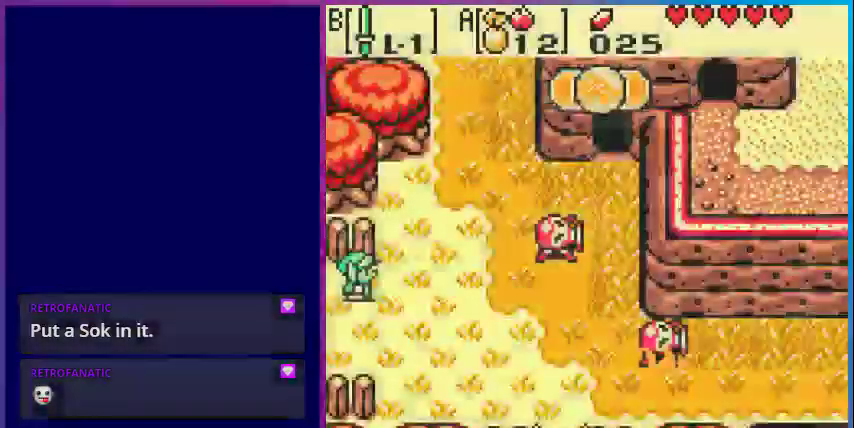
{"buttons": ["DPAD_RIGHT"], "events": []}
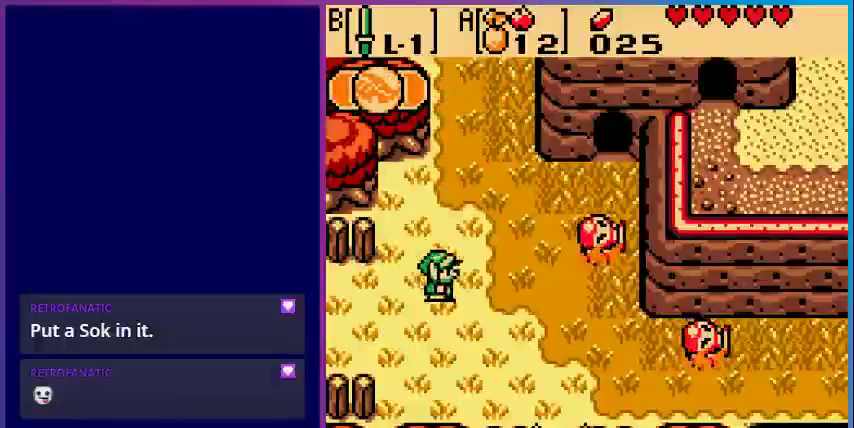
{"buttons": ["B"], "events": [[467, "B", "down"], [500, "DPAD_RIGHT", "up"]]}
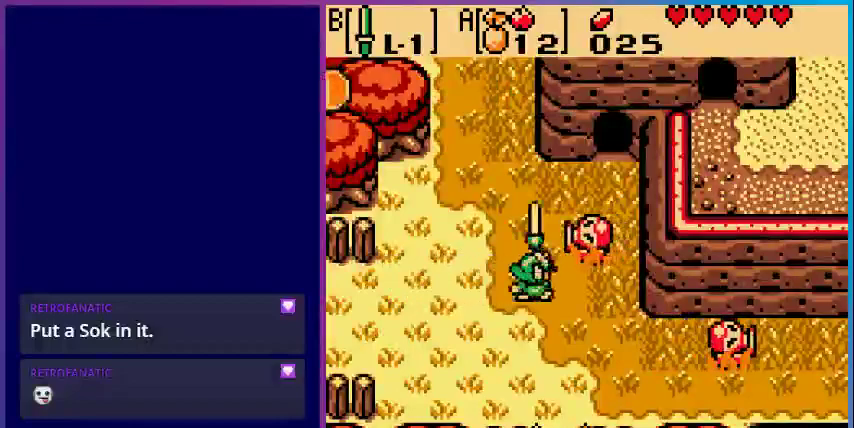
{"buttons": ["DPAD_UP"], "events": [[67, "B", "up"], [467, "DPAD_UP", "down"]]}
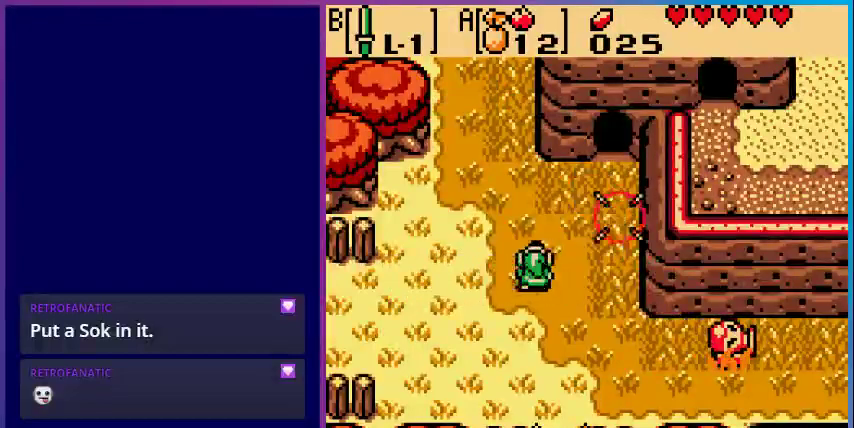
{"buttons": ["DPAD_RIGHT"], "events": [[33, "DPAD_UP", "up"], [67, "DPAD_UP", "down"], [433, "DPAD_RIGHT", "down"], [433, "DPAD_UP", "up"]]}
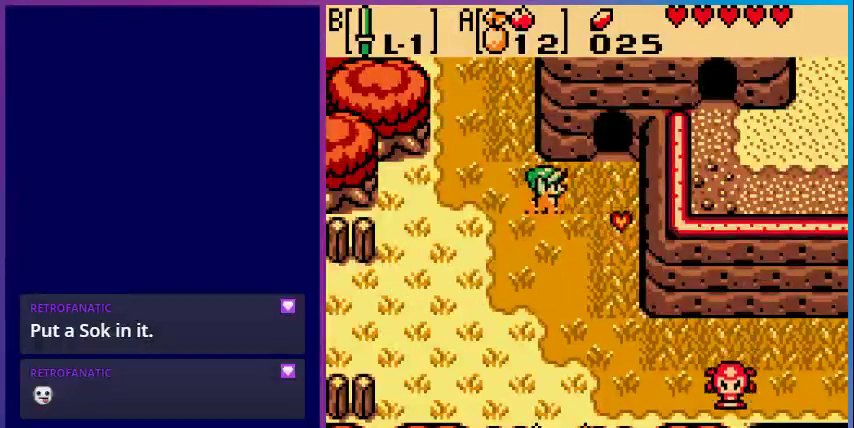
{"buttons": ["DPAD_RIGHT"], "events": [[67, "DPAD_DOWN", "down"], [433, "DPAD_DOWN", "up"]]}
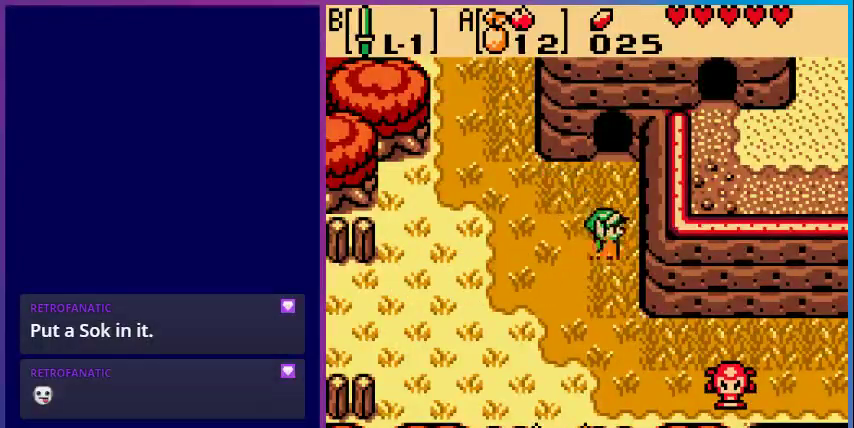
{"buttons": ["DPAD_UP", "DPAD_LEFT"], "events": [[100, "DPAD_RIGHT", "up"], [100, "DPAD_UP", "down"], [200, "DPAD_LEFT", "down"]]}
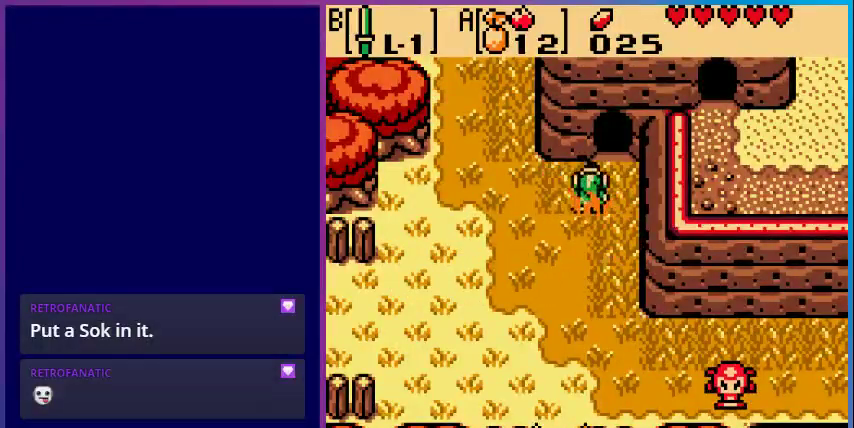
{"buttons": ["DPAD_LEFT"], "events": [[267, "DPAD_UP", "up"]]}
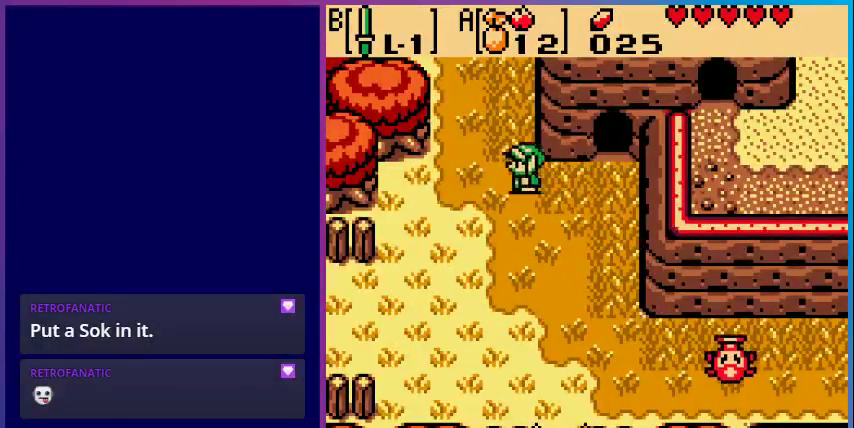
{"buttons": ["DPAD_UP"], "events": [[133, "DPAD_UP", "down"], [300, "DPAD_LEFT", "up"]]}
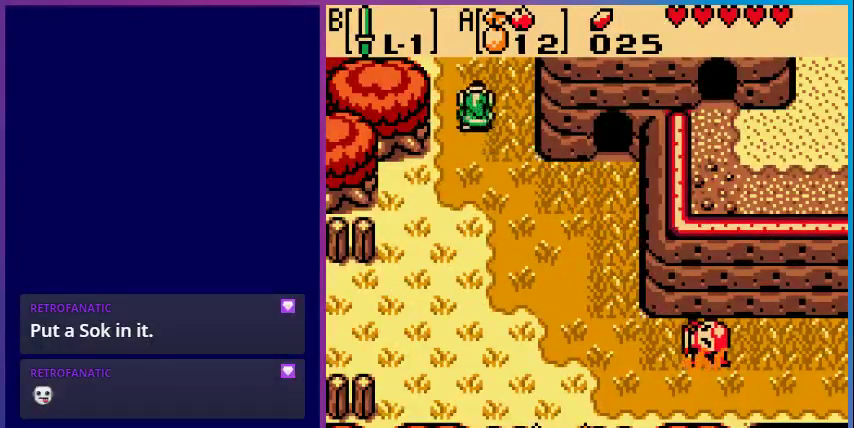
{"buttons": ["DPAD_UP"], "events": []}
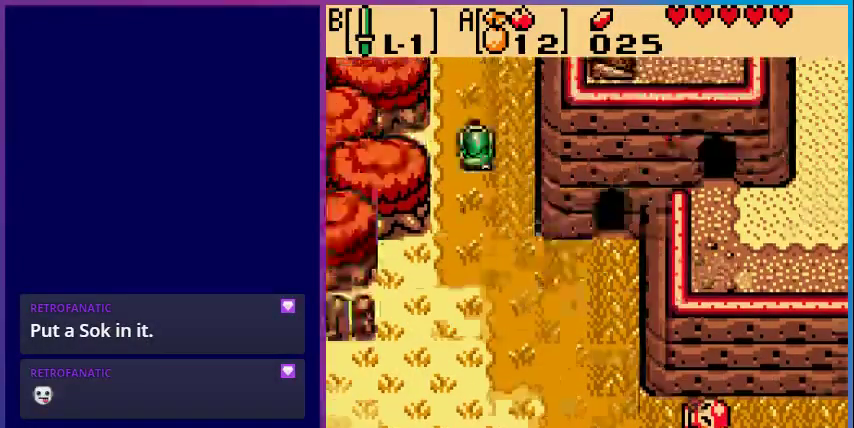
{"buttons": [], "events": [[33, "DPAD_UP", "up"]]}
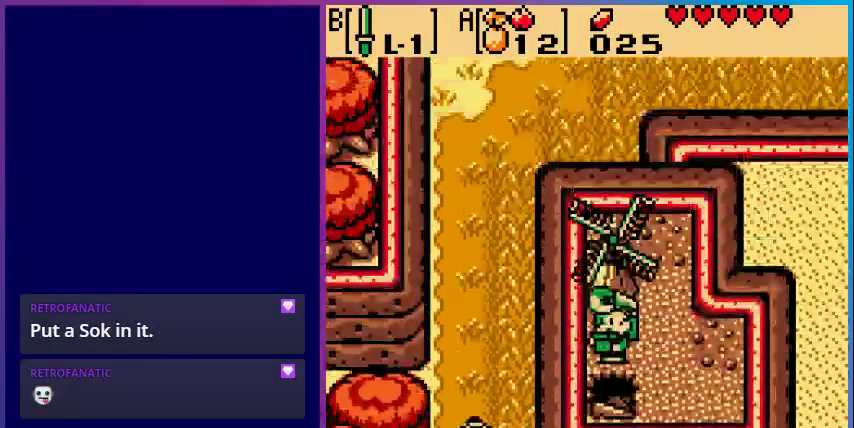
{"buttons": ["DPAD_UP"], "events": [[67, "DPAD_UP", "down"]]}
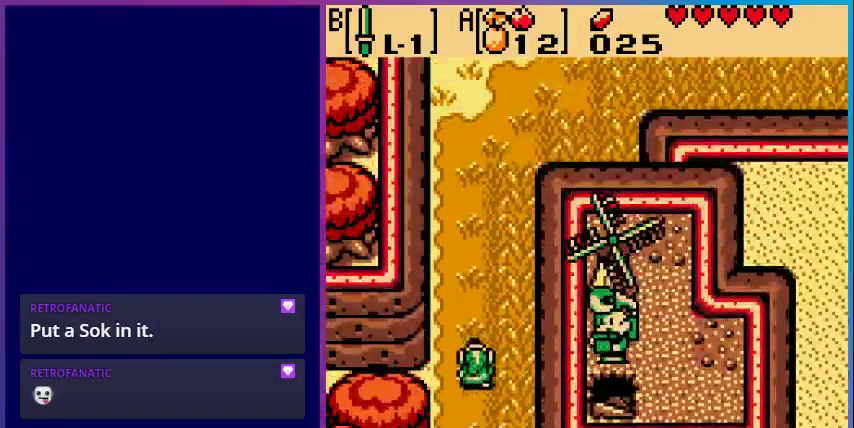
{"buttons": ["DPAD_UP"], "events": []}
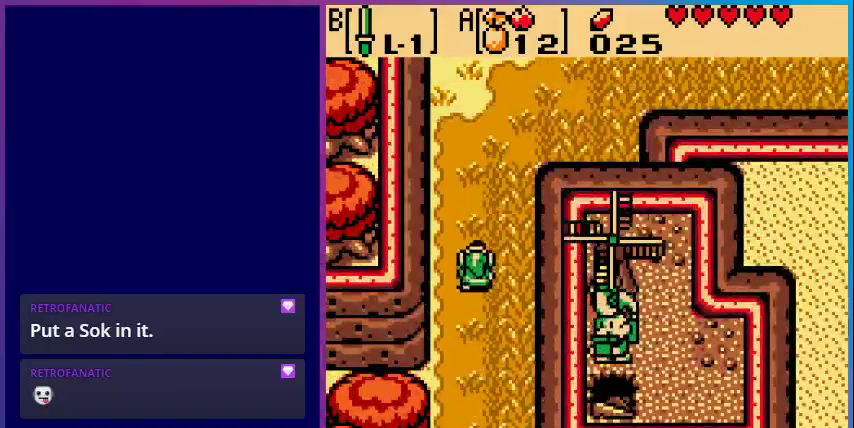
{"buttons": ["DPAD_UP"], "events": []}
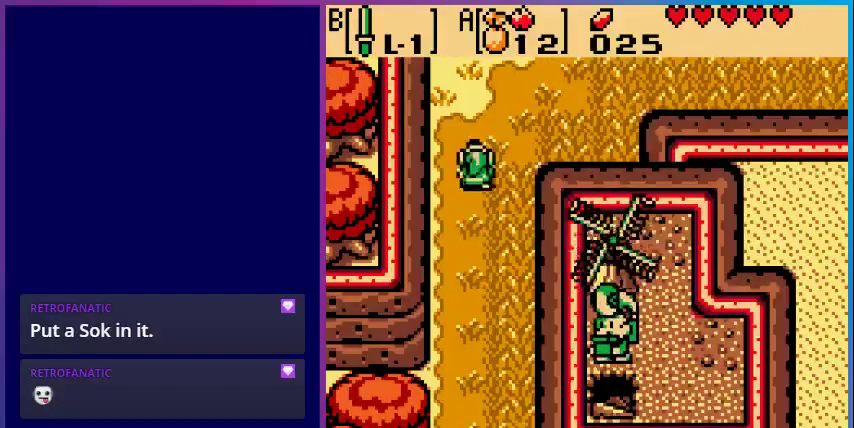
{"buttons": ["DPAD_UP"], "events": []}
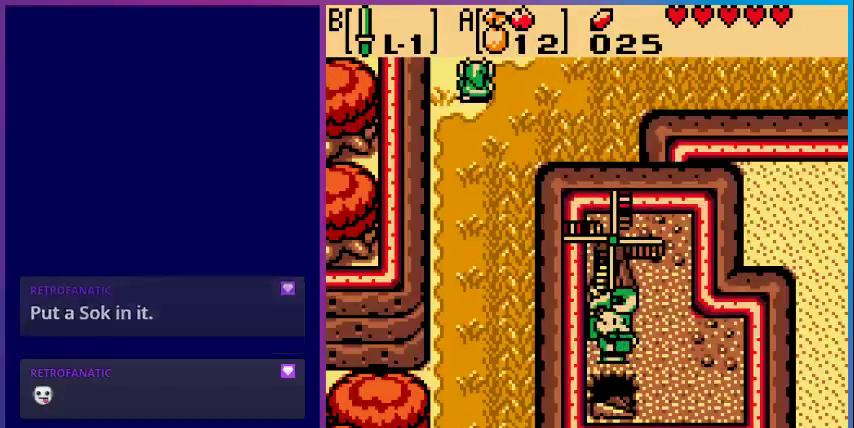
{"buttons": [], "events": [[200, "DPAD_UP", "up"]]}
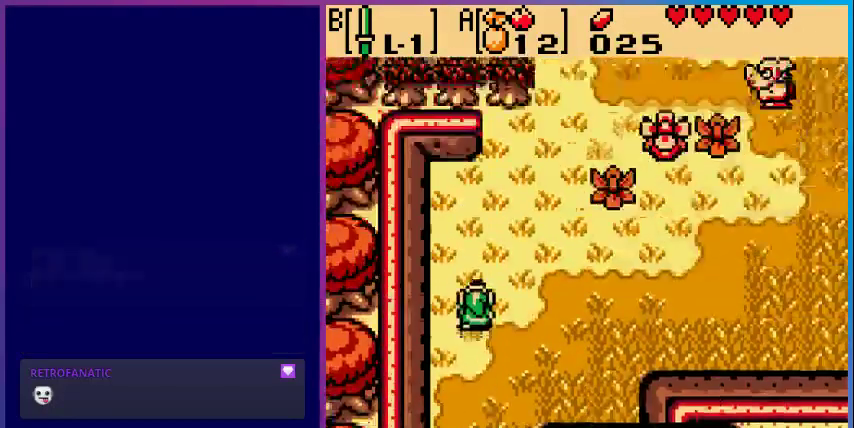
{"buttons": ["DPAD_RIGHT"], "events": [[433, "DPAD_RIGHT", "down"]]}
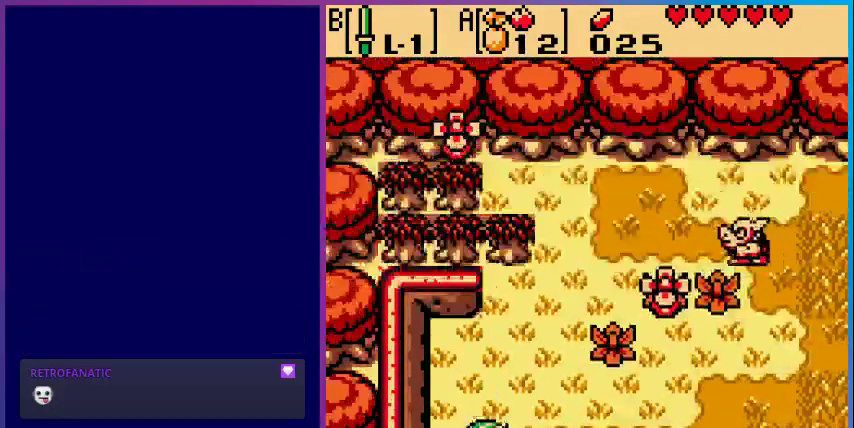
{"buttons": ["DPAD_RIGHT"], "events": []}
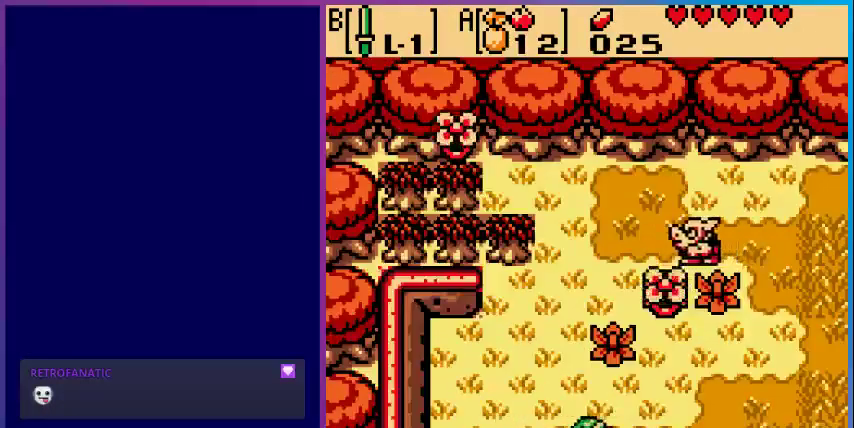
{"buttons": ["DPAD_UP"], "events": [[167, "DPAD_UP", "down"], [233, "DPAD_RIGHT", "up"]]}
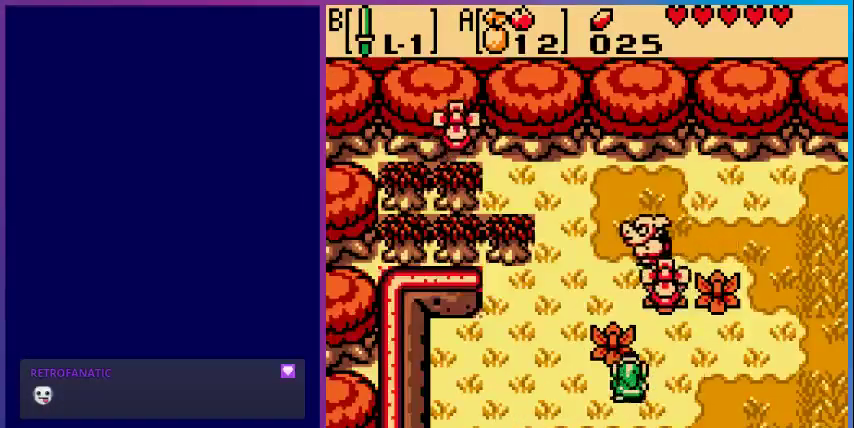
{"buttons": ["DPAD_RIGHT"], "events": [[33, "B", "down"], [167, "DPAD_UP", "up"], [300, "B", "up"], [300, "DPAD_RIGHT", "down"]]}
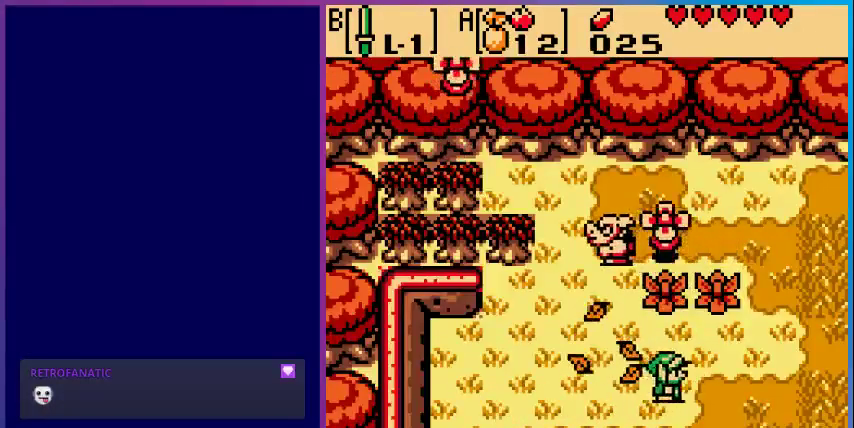
{"buttons": ["DPAD_UP", "DPAD_RIGHT"], "events": [[367, "DPAD_UP", "down"]]}
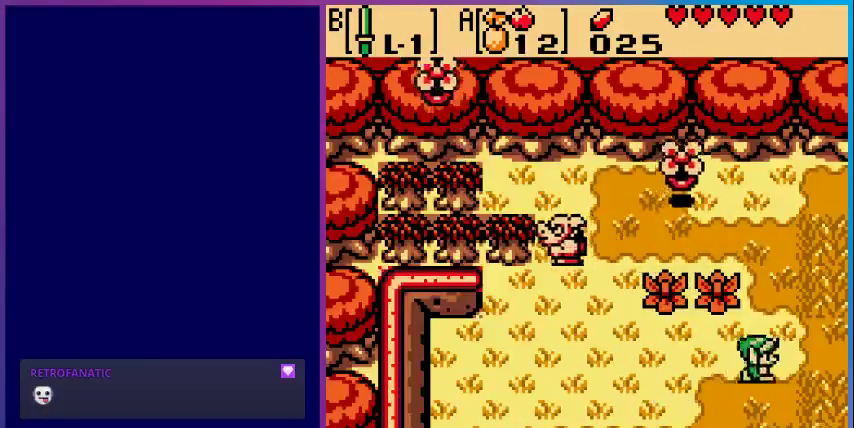
{"buttons": ["DPAD_RIGHT"], "events": [[233, "DPAD_UP", "up"]]}
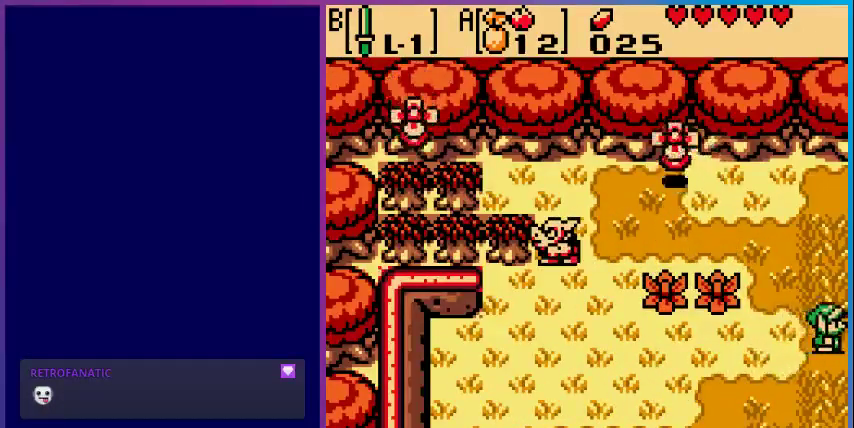
{"buttons": [], "events": [[200, "DPAD_RIGHT", "up"]]}
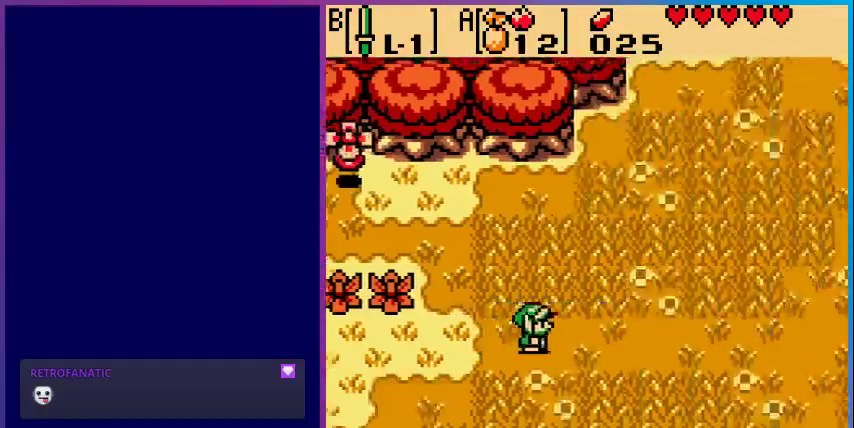
{"buttons": [], "events": []}
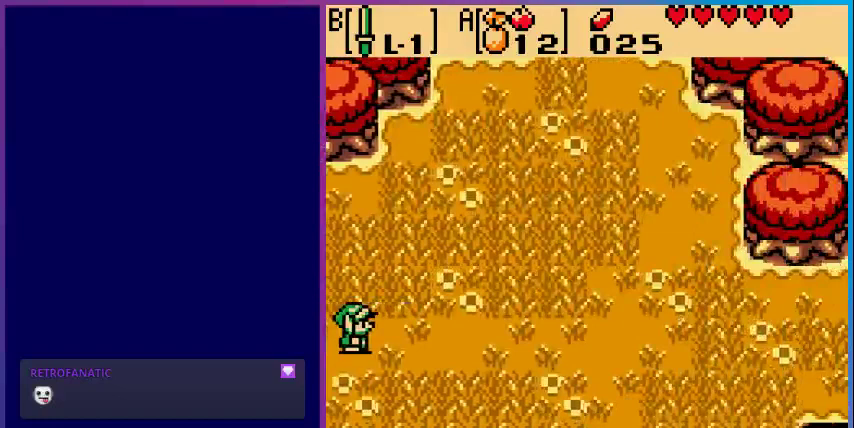
{"buttons": [], "events": []}
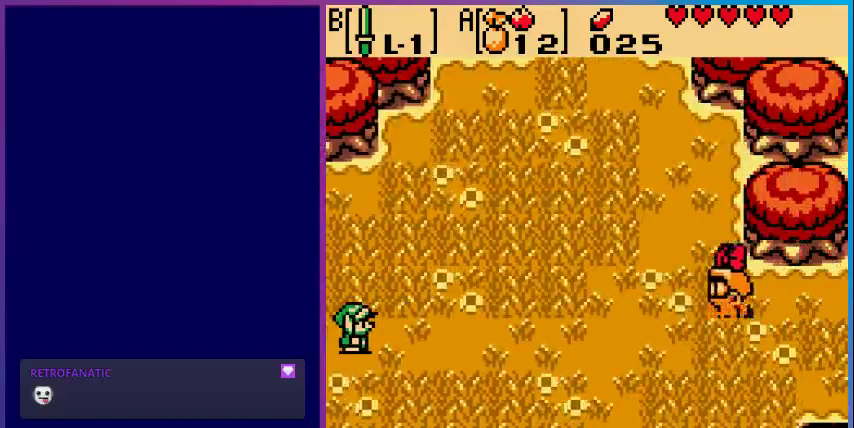
{"buttons": [], "events": []}
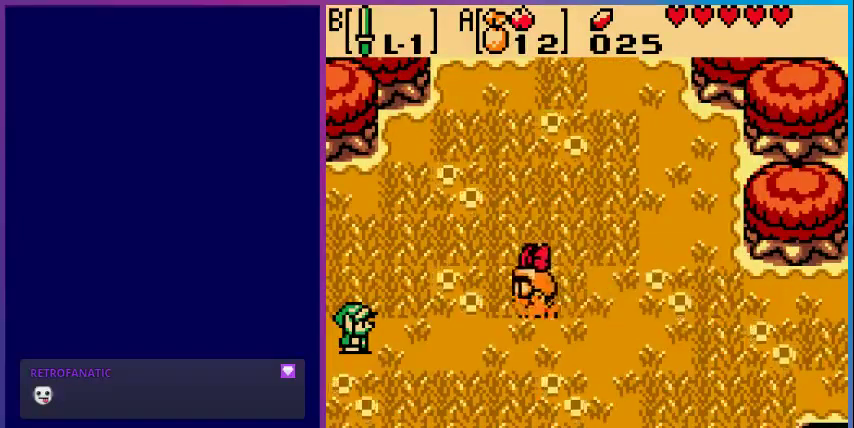
{"buttons": [], "events": []}
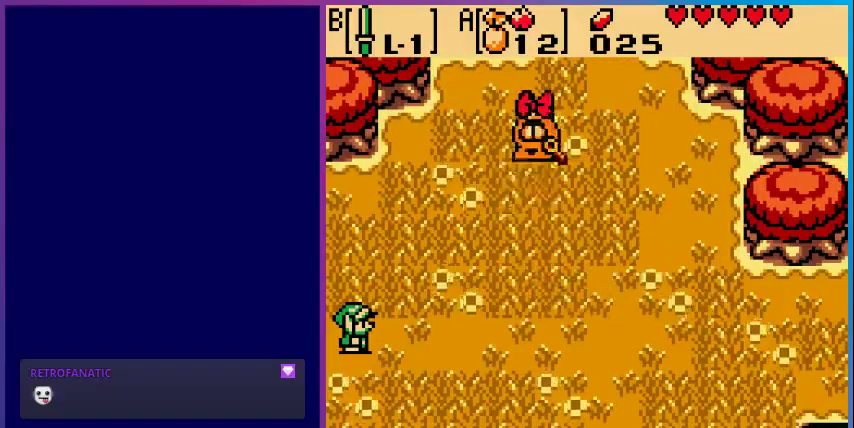
{"buttons": [], "events": []}
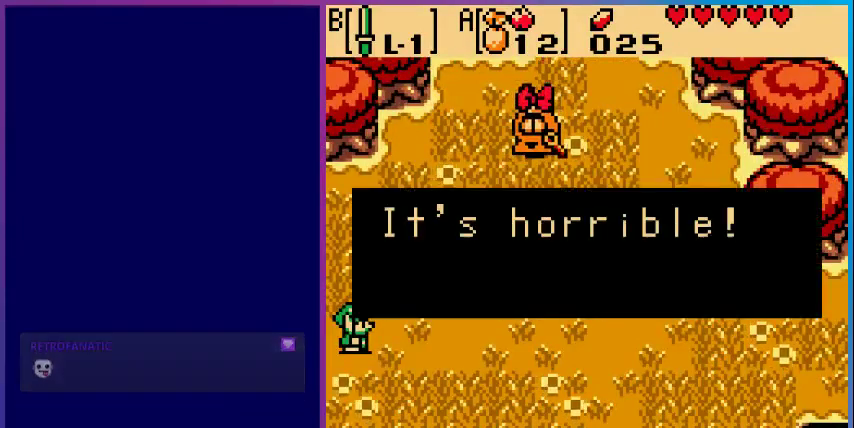
{"buttons": [], "events": []}